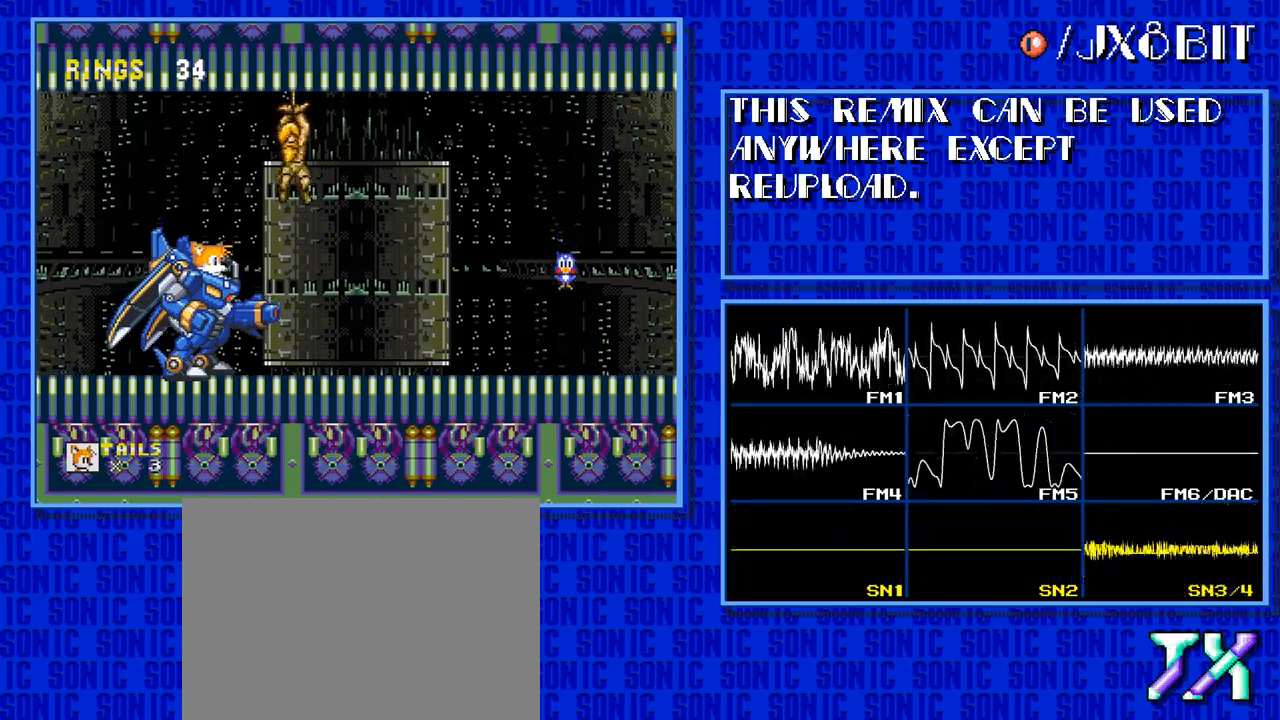
Gameplay with a controller; each line is a JSON object with the inputs held at the frame after it. "events" lists button and stick changes between this image and that frame as [ms after this image, input, new state], when the widget could be followed in between. Not read: L3 R3.
{"buttons": [], "events": []}
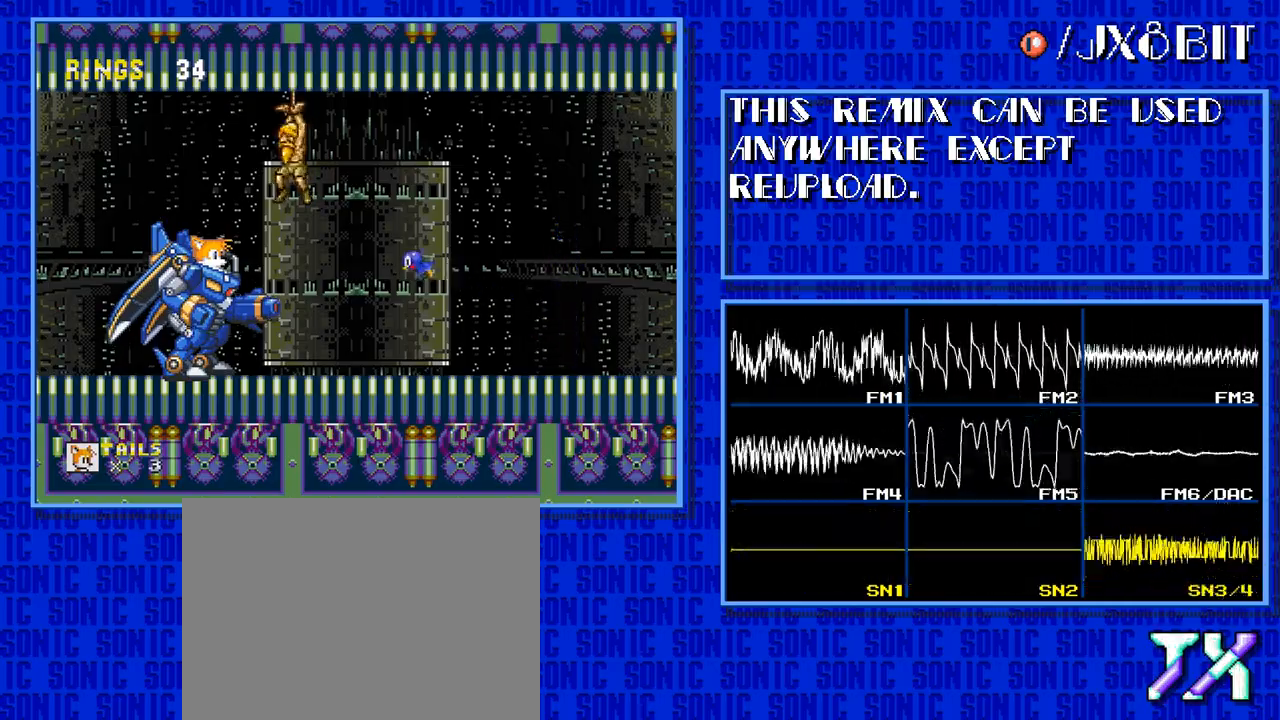
{"buttons": [], "events": []}
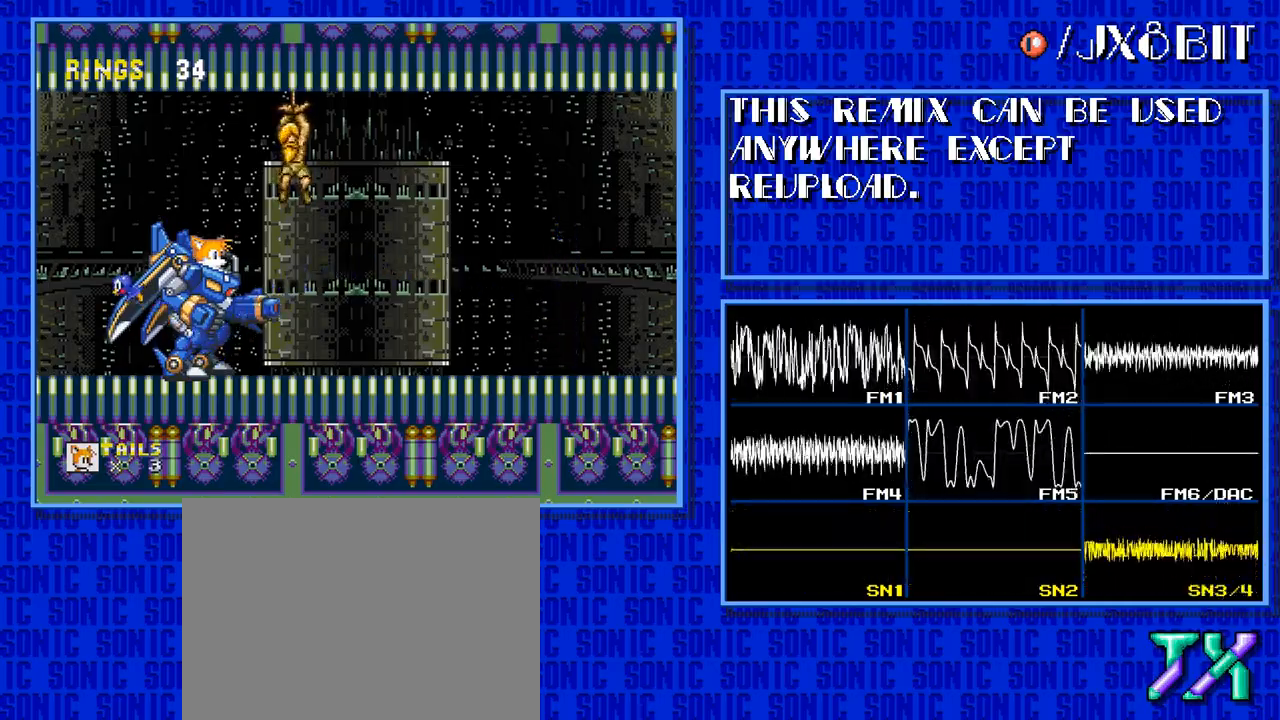
{"buttons": ["DPAD_RIGHT"], "events": [[500, "DPAD_RIGHT", "down"]]}
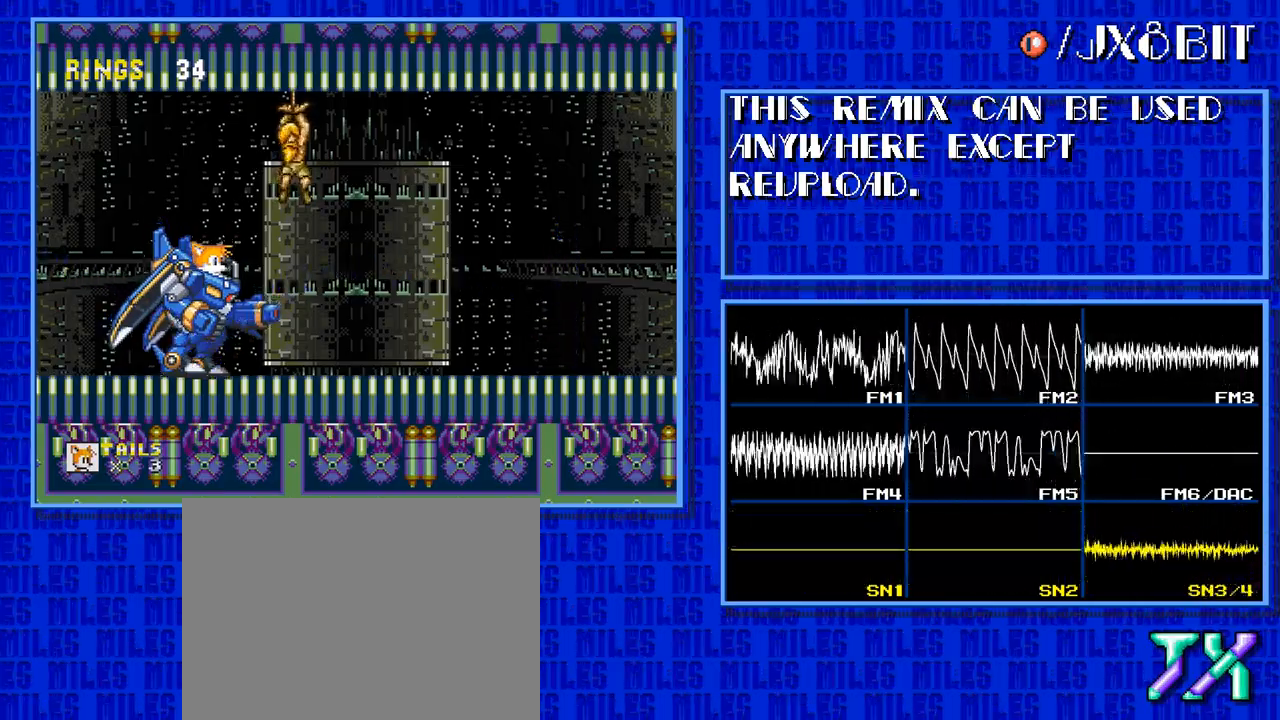
{"buttons": ["DPAD_RIGHT"], "events": []}
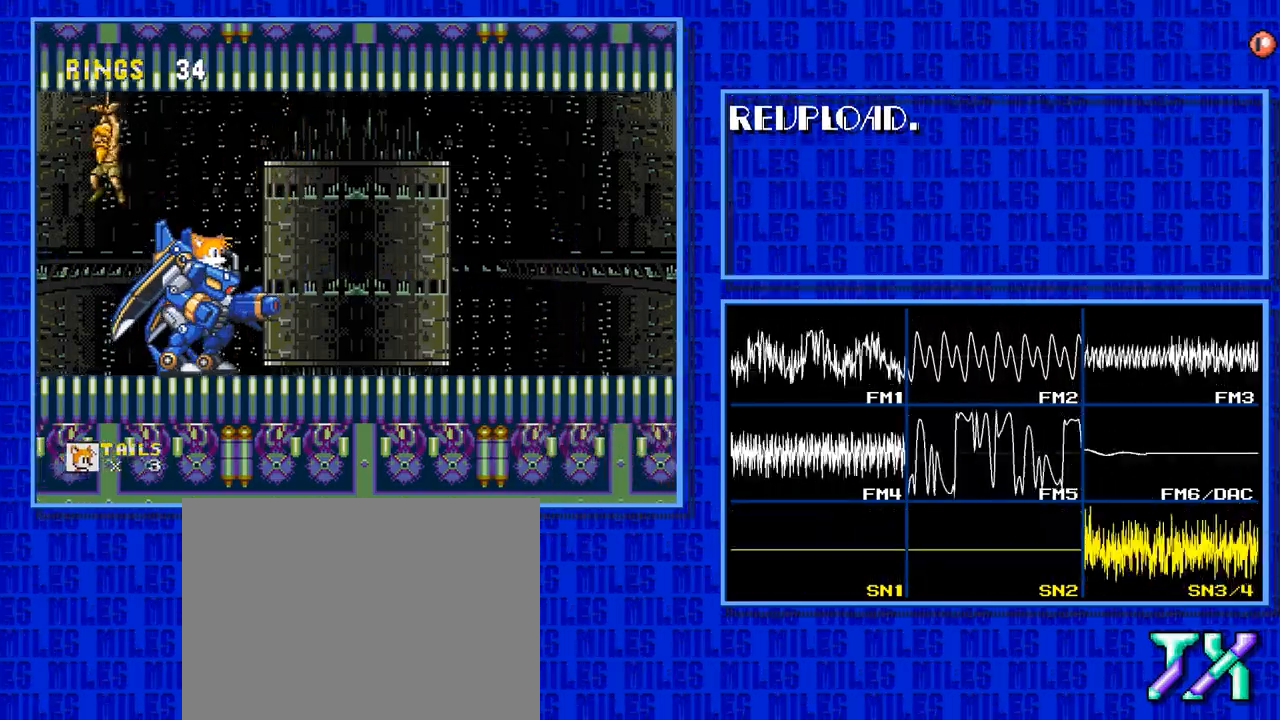
{"buttons": ["DPAD_RIGHT"], "events": []}
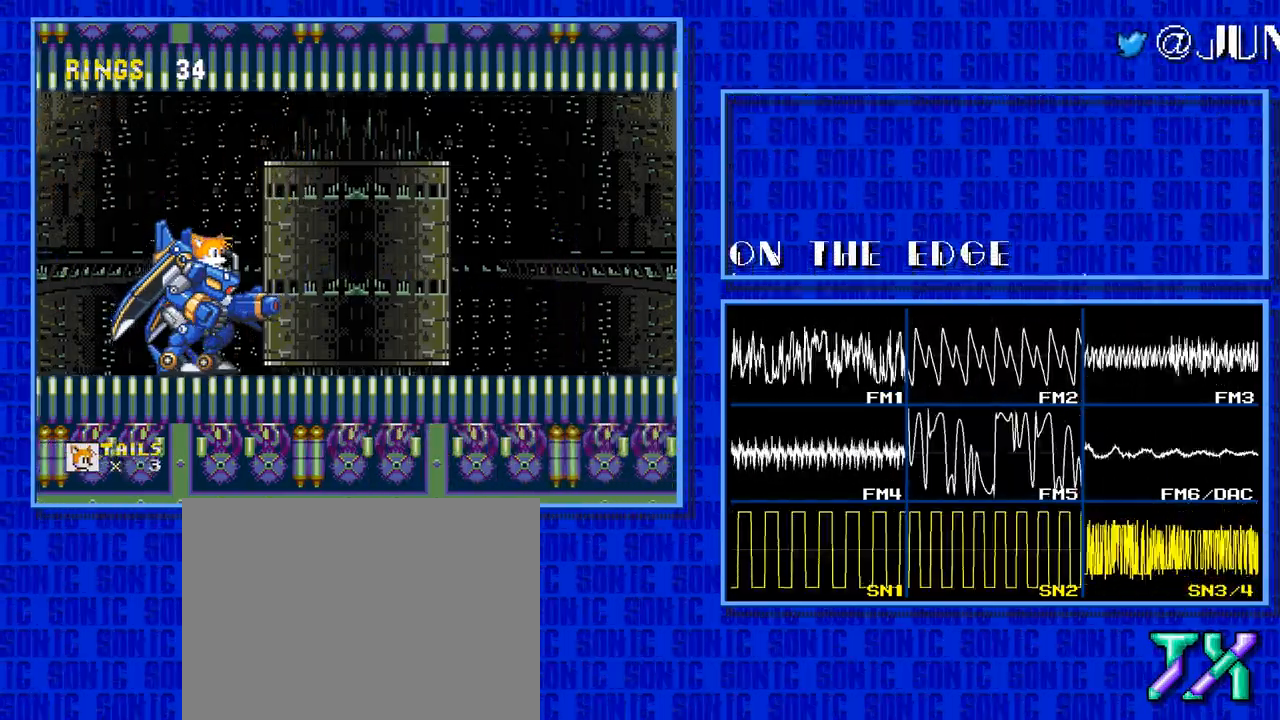
{"buttons": ["DPAD_RIGHT"], "events": []}
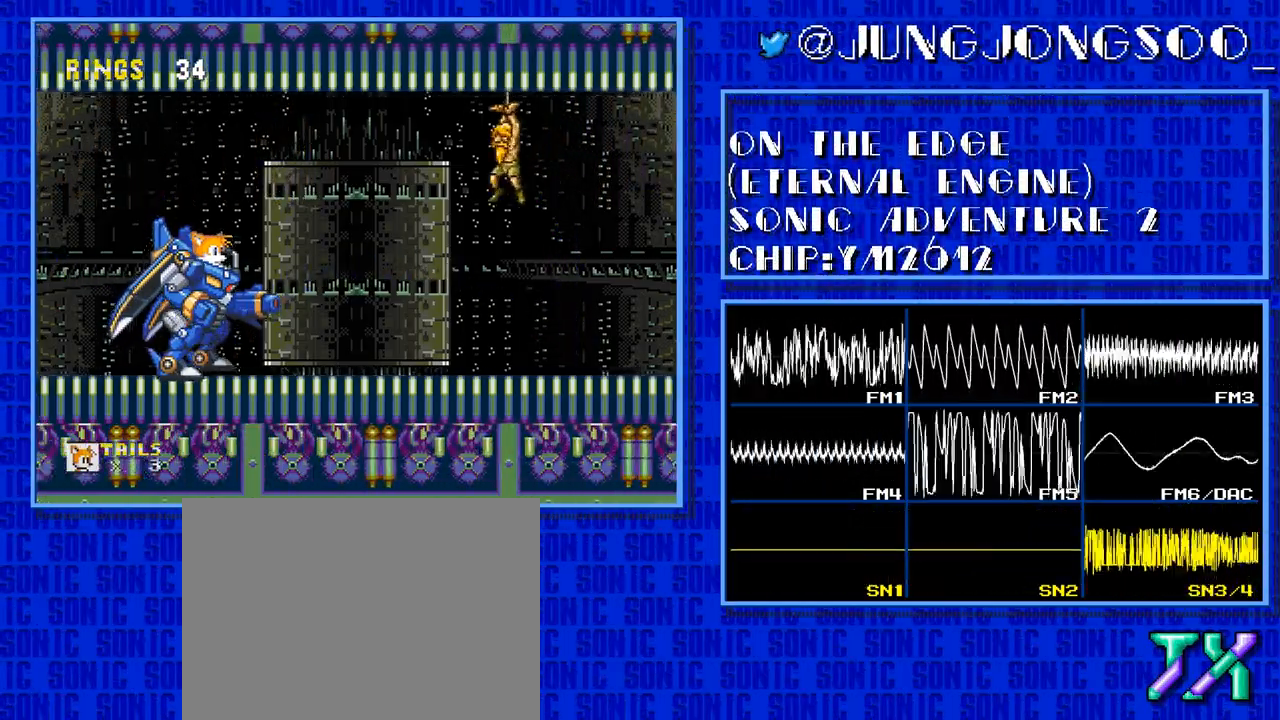
{"buttons": ["DPAD_RIGHT"], "events": []}
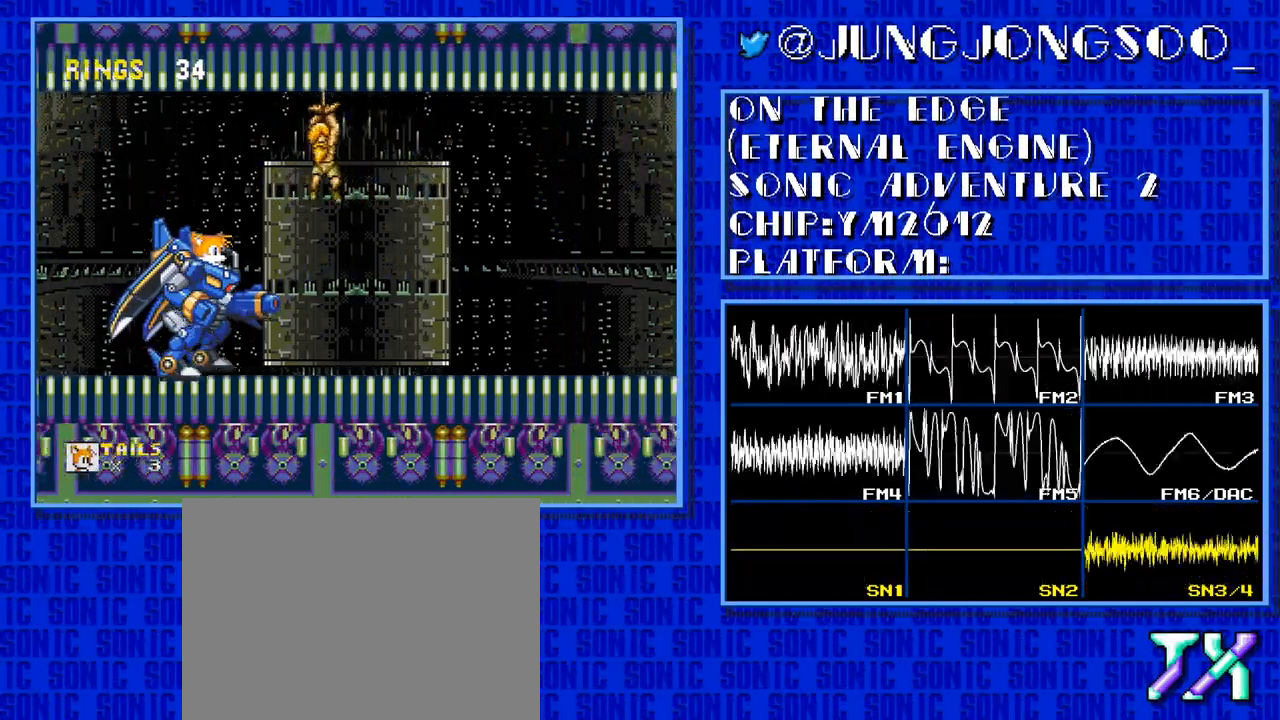
{"buttons": ["DPAD_RIGHT"], "events": []}
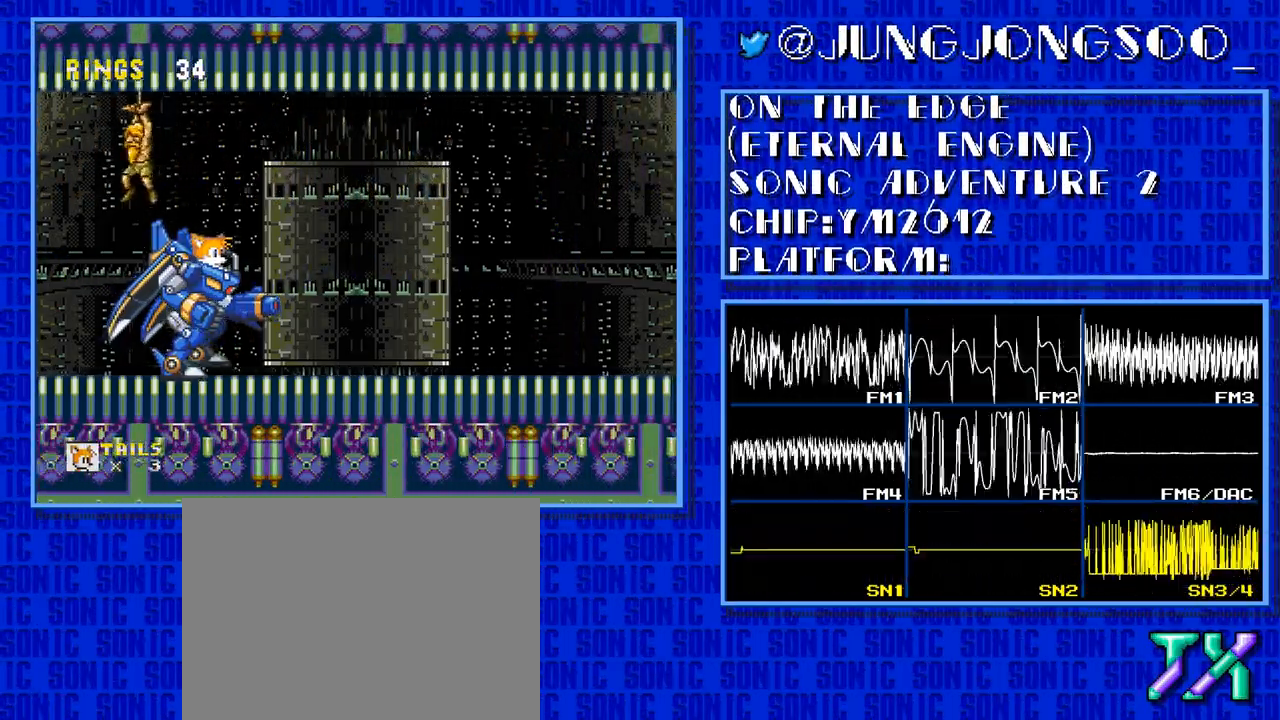
{"buttons": ["DPAD_RIGHT"], "events": []}
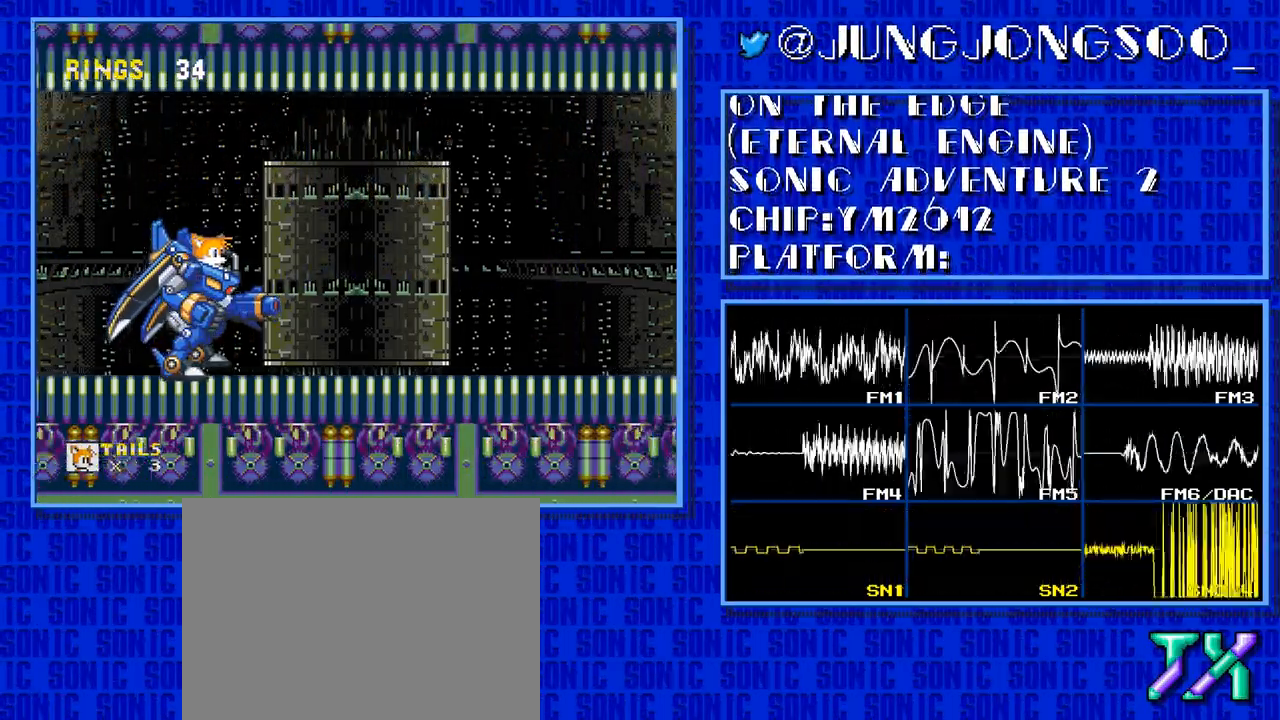
{"buttons": ["DPAD_RIGHT"], "events": []}
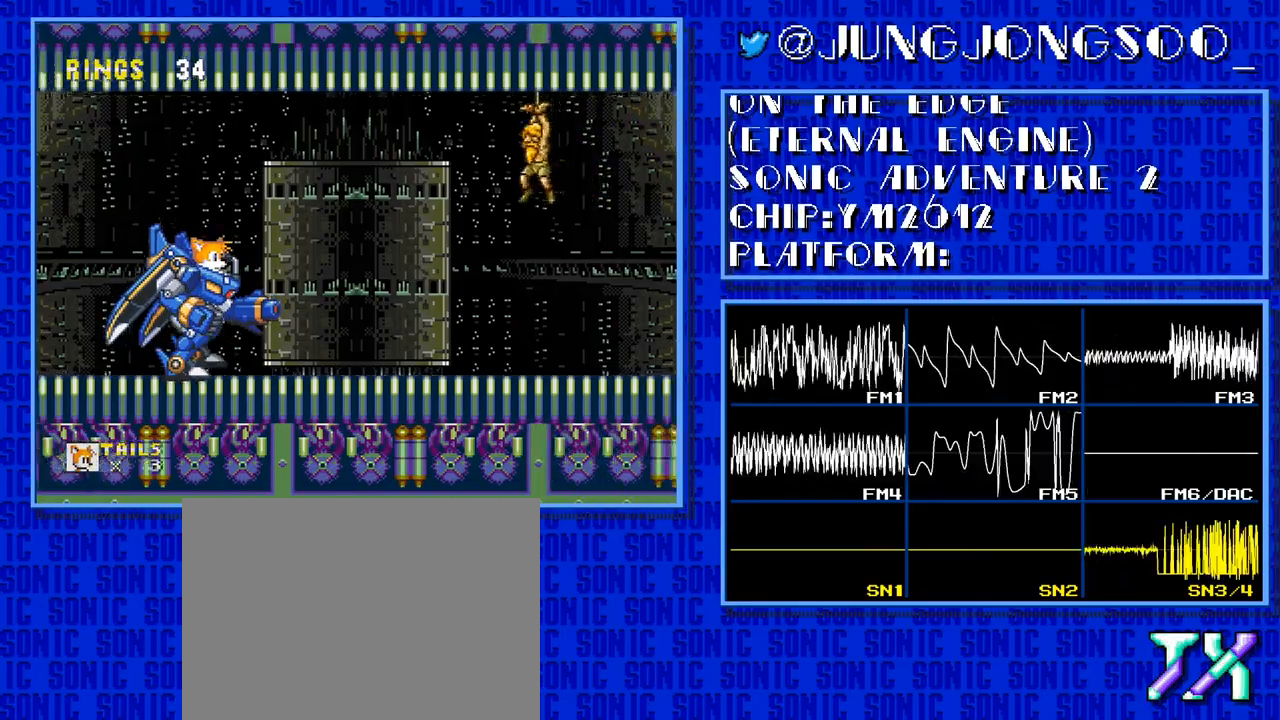
{"buttons": ["DPAD_RIGHT"], "events": []}
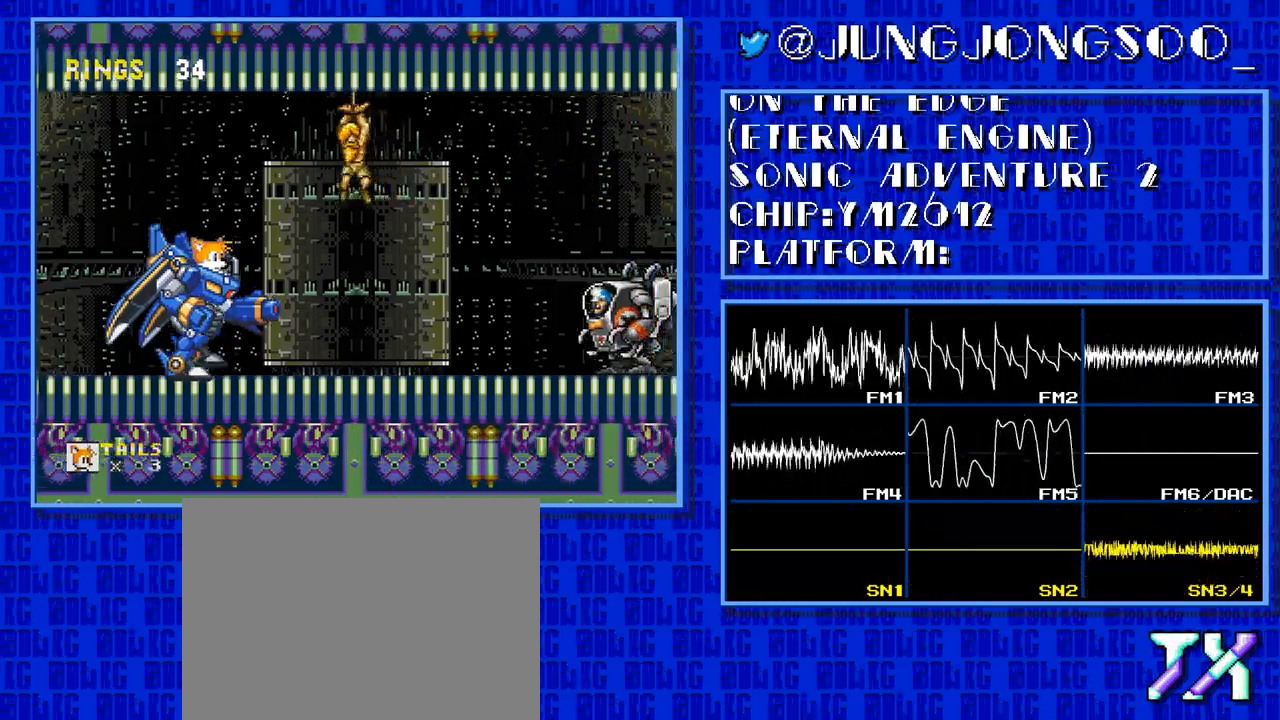
{"buttons": [], "events": [[183, "DPAD_RIGHT", "up"]]}
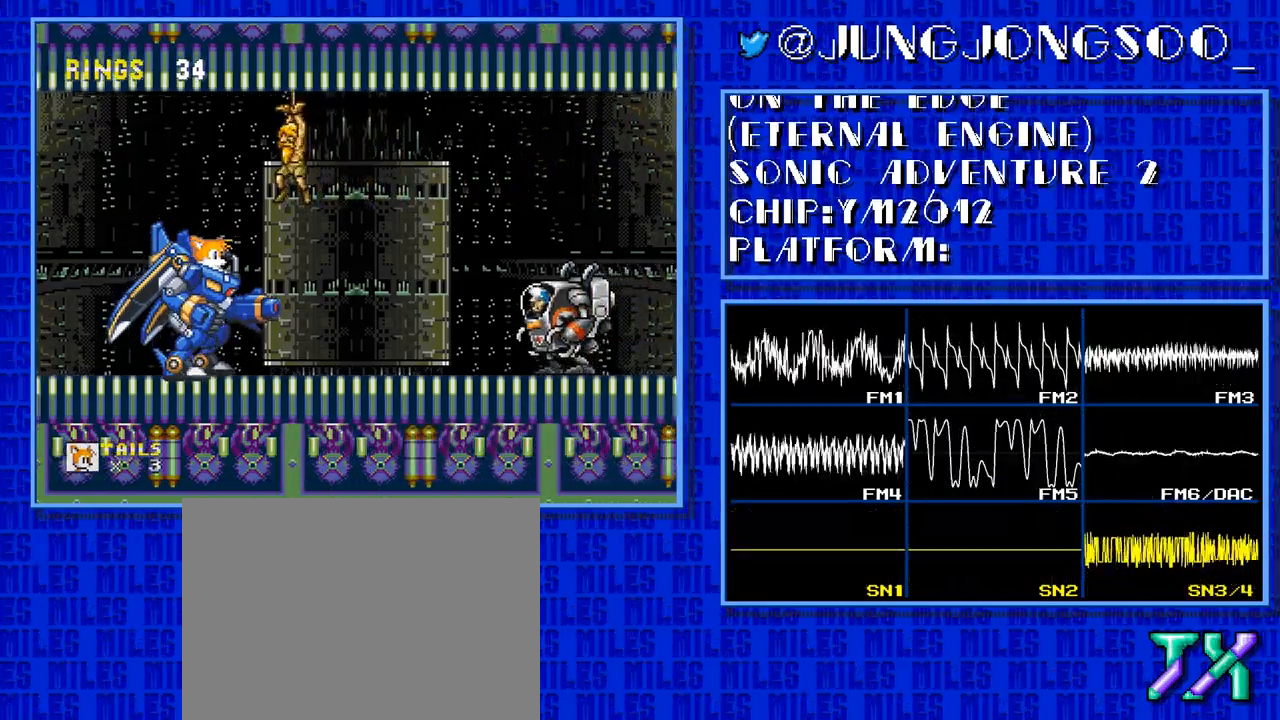
{"buttons": ["C"], "events": [[100, "C", "down"]]}
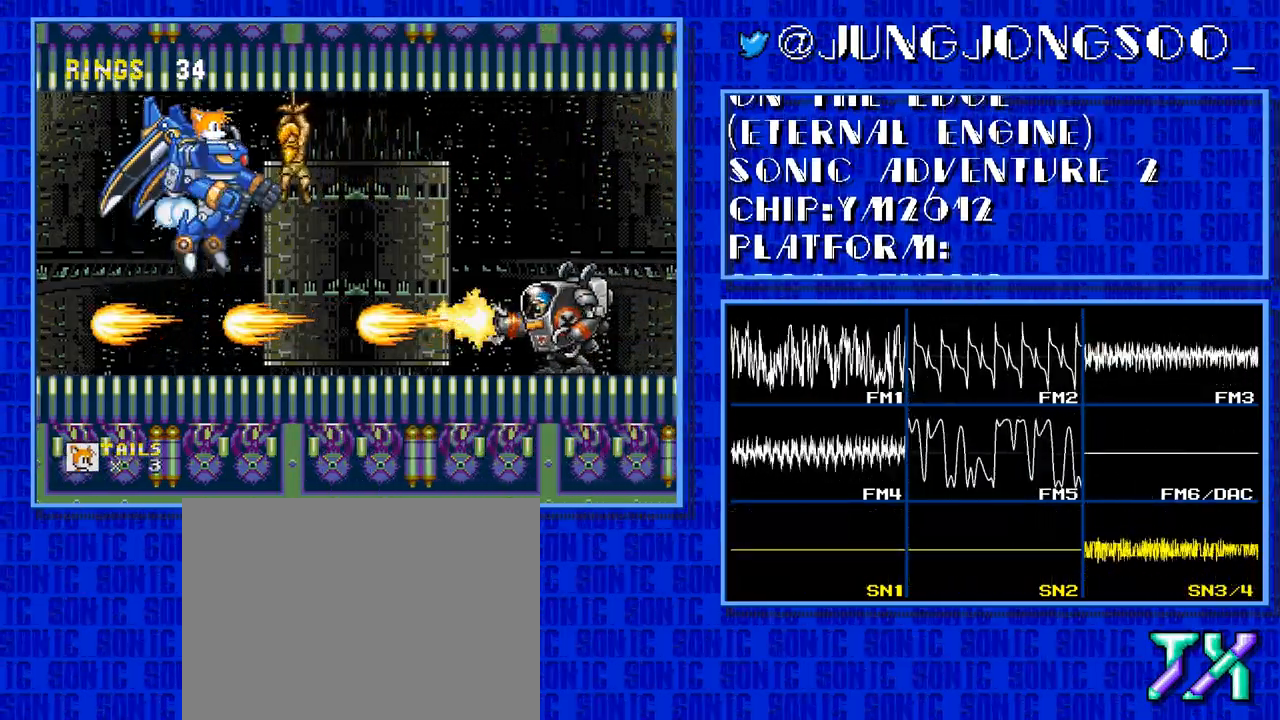
{"buttons": ["C"], "events": []}
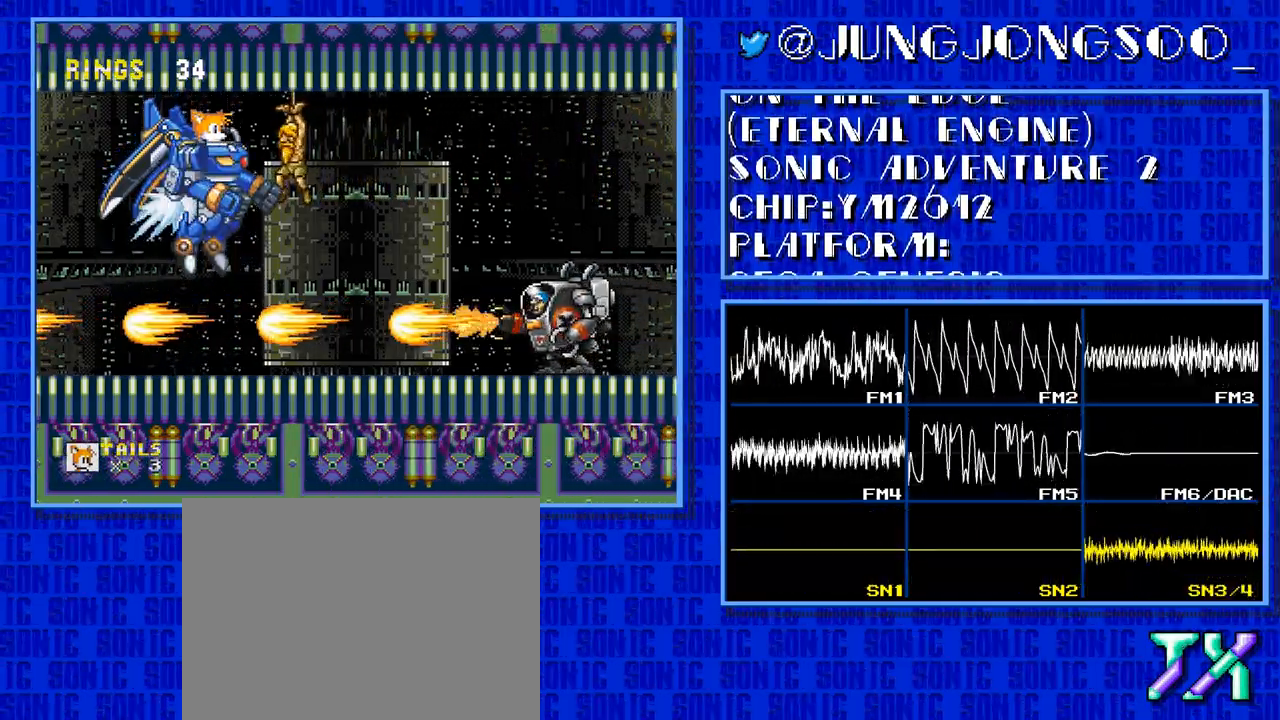
{"buttons": ["C"], "events": []}
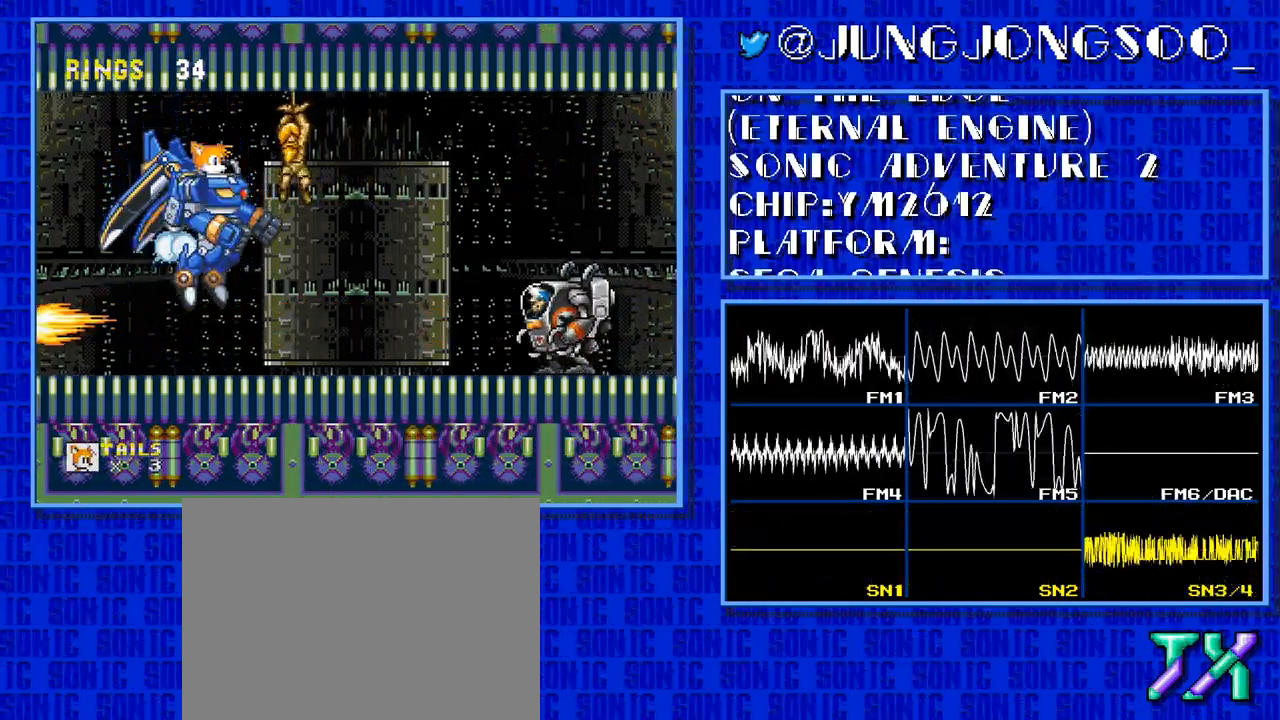
{"buttons": ["C"], "events": []}
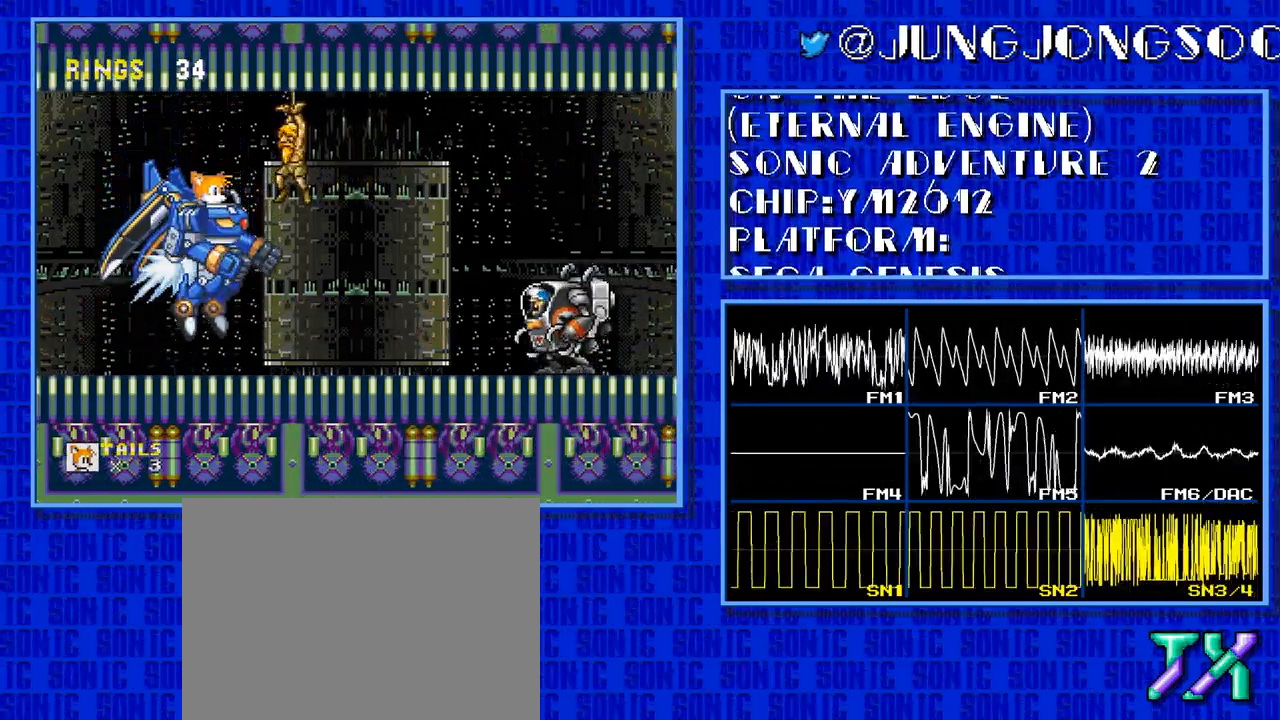
{"buttons": ["C"], "events": []}
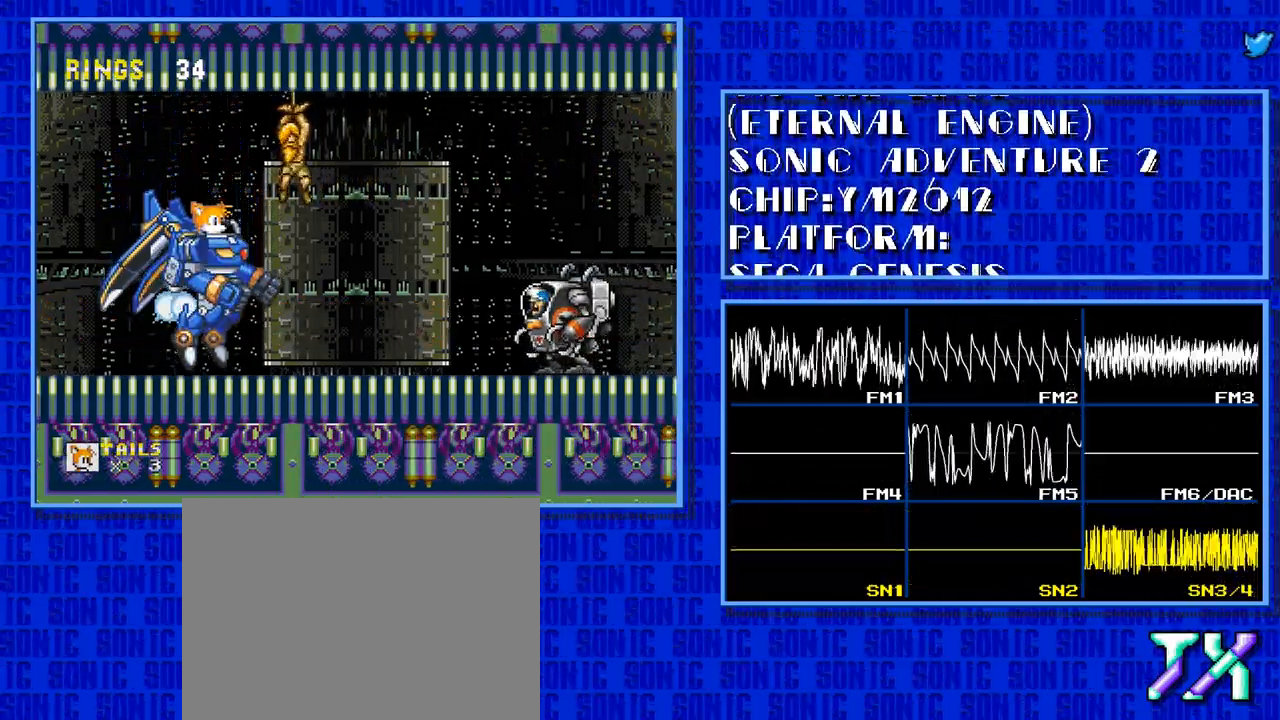
{"buttons": ["C"], "events": []}
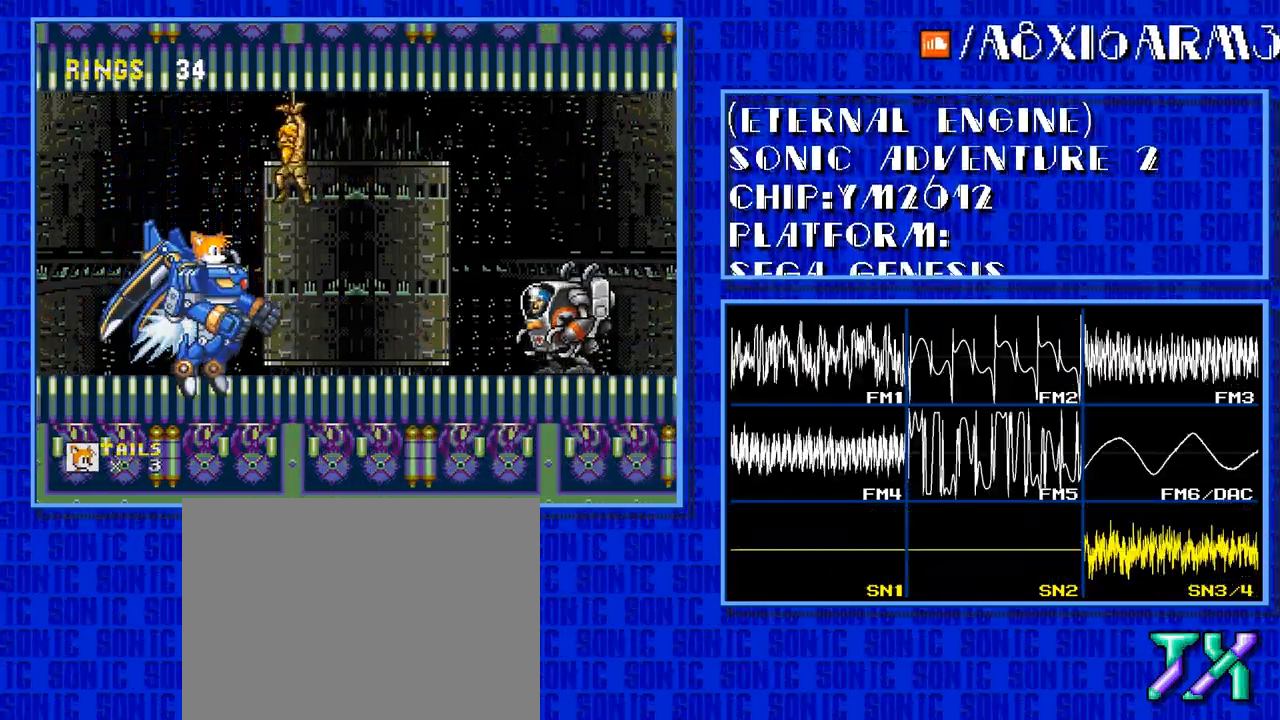
{"buttons": [], "events": [[217, "C", "up"]]}
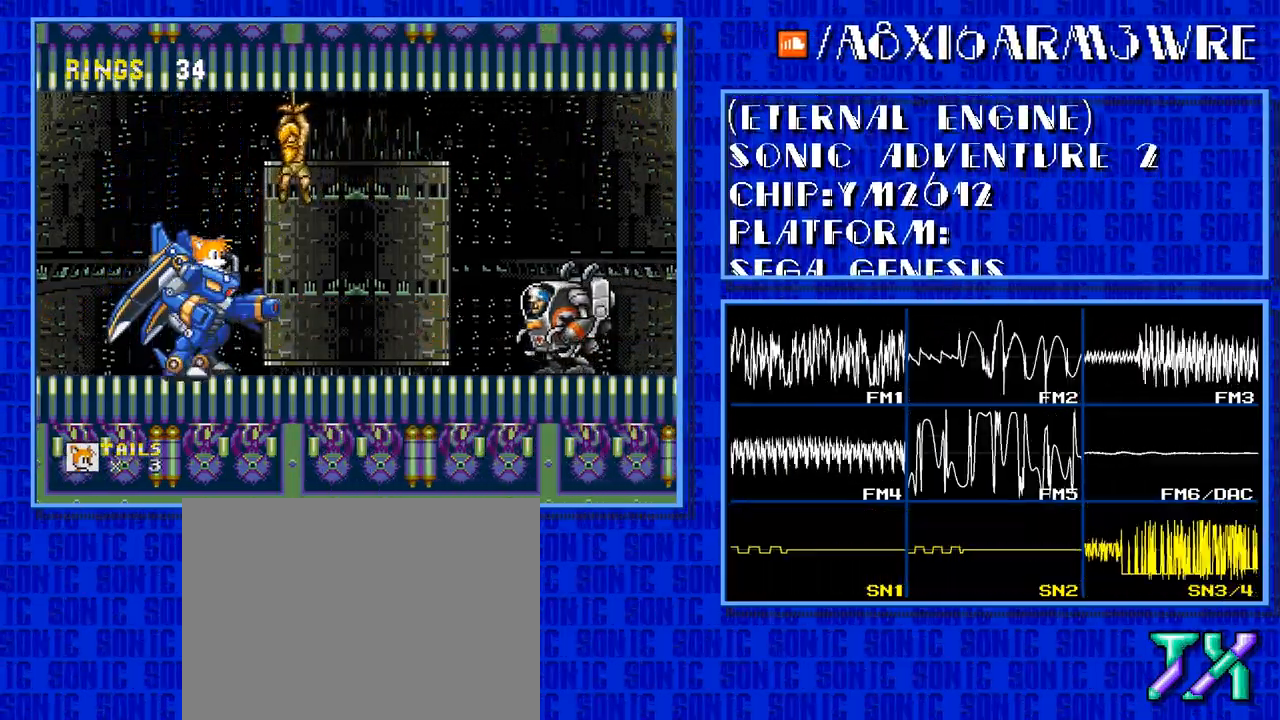
{"buttons": [], "events": []}
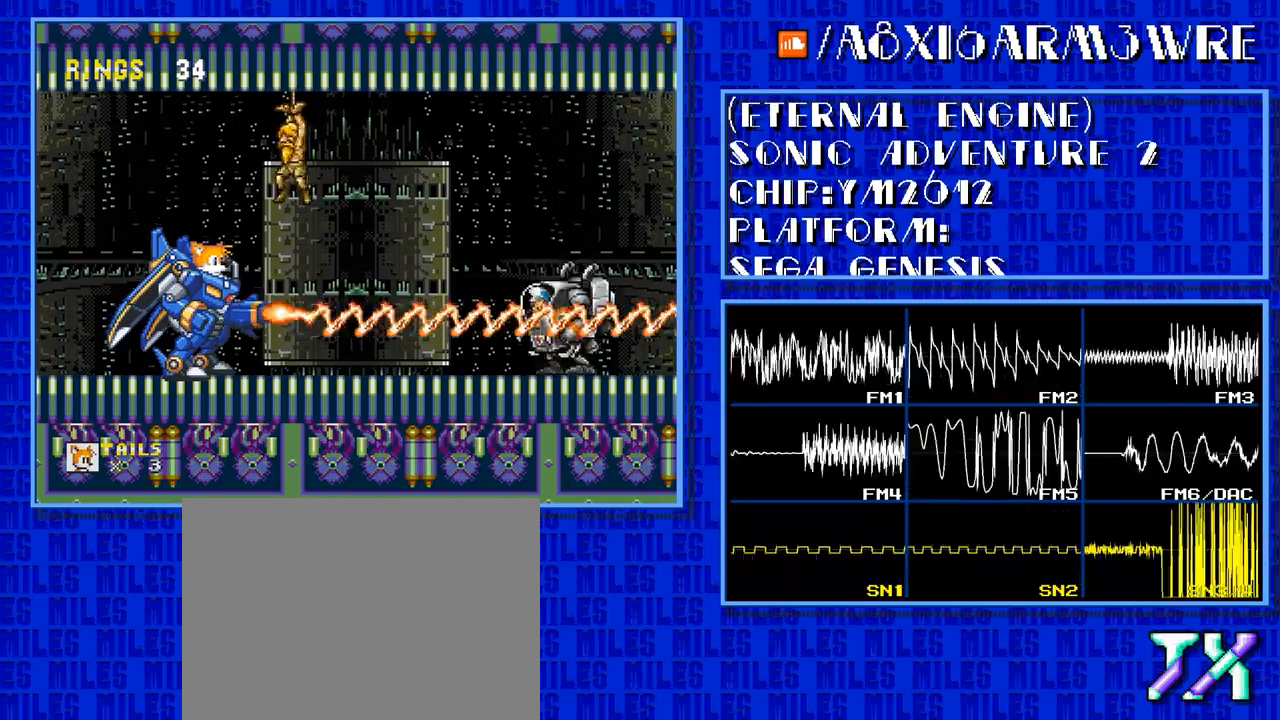
{"buttons": ["B"]}
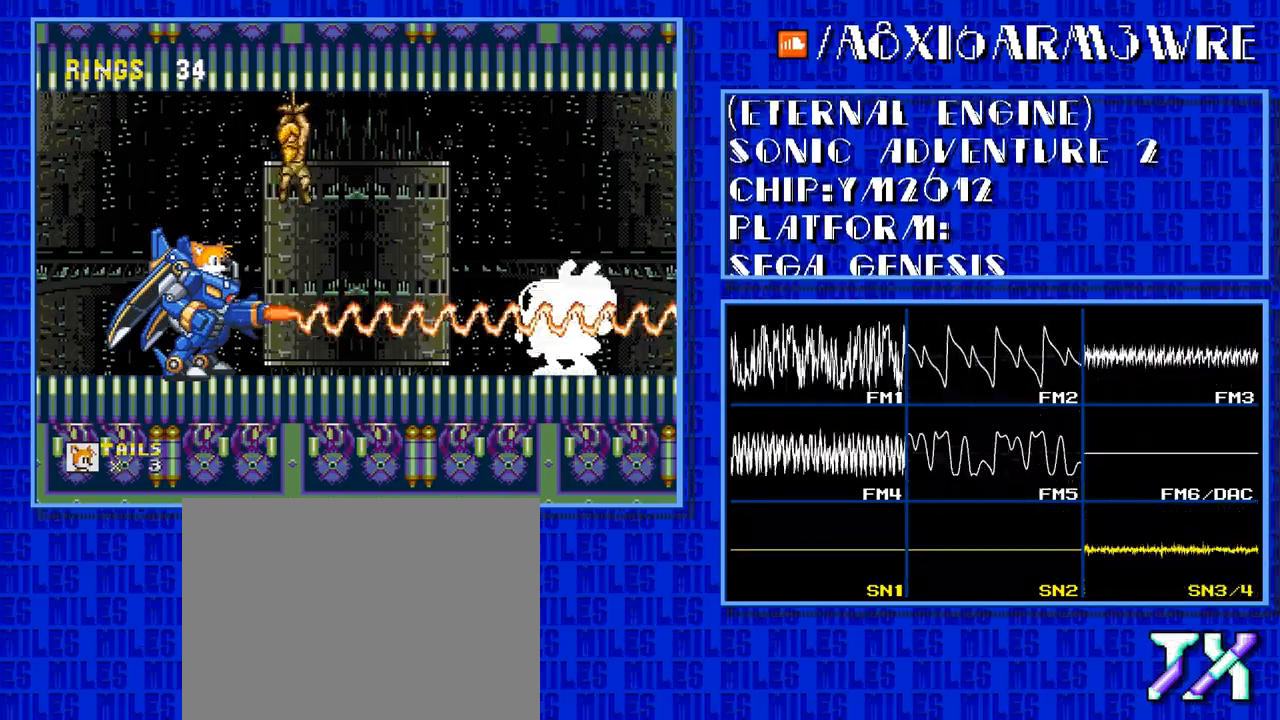
{"buttons": []}
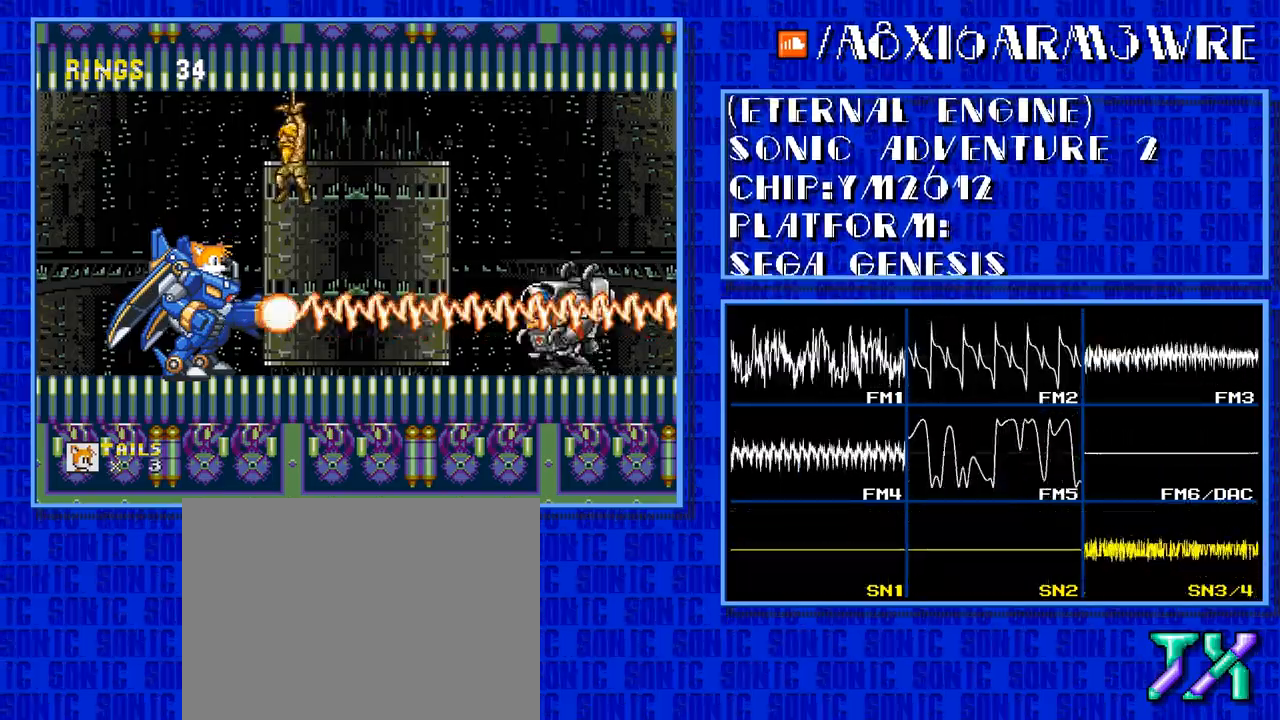
{"buttons": ["B"]}
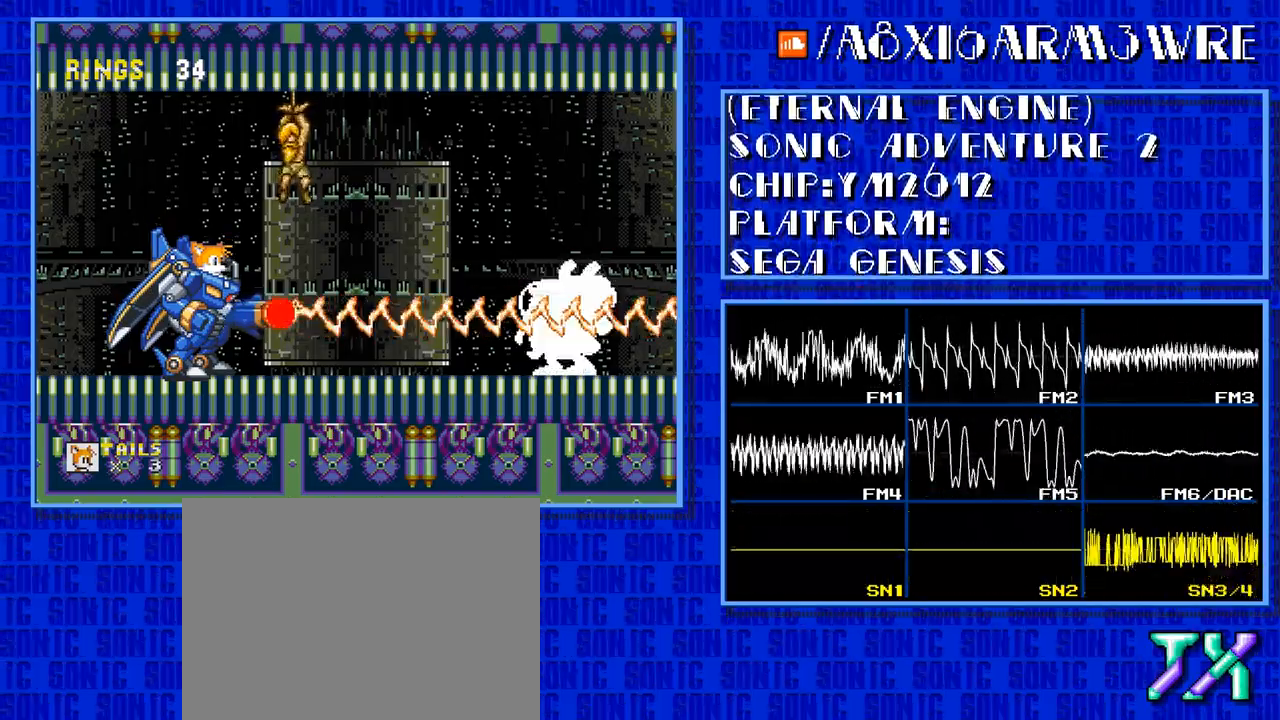
{"buttons": []}
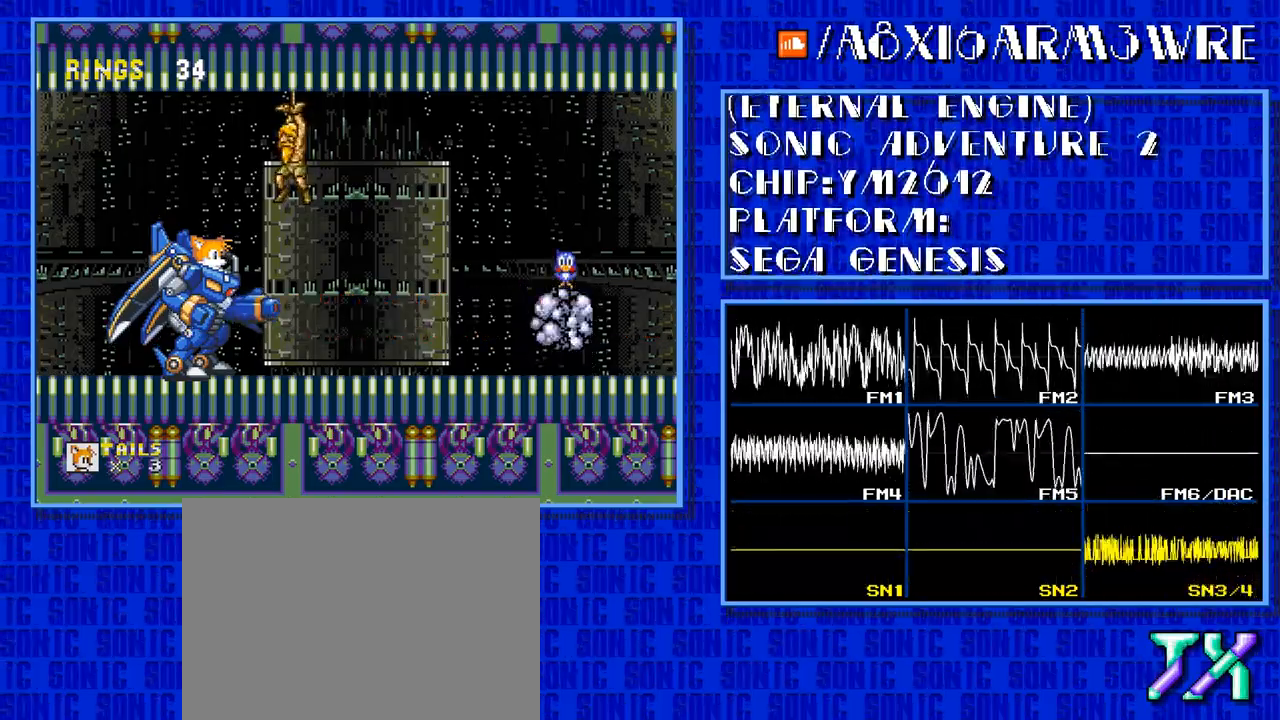
{"buttons": [], "events": []}
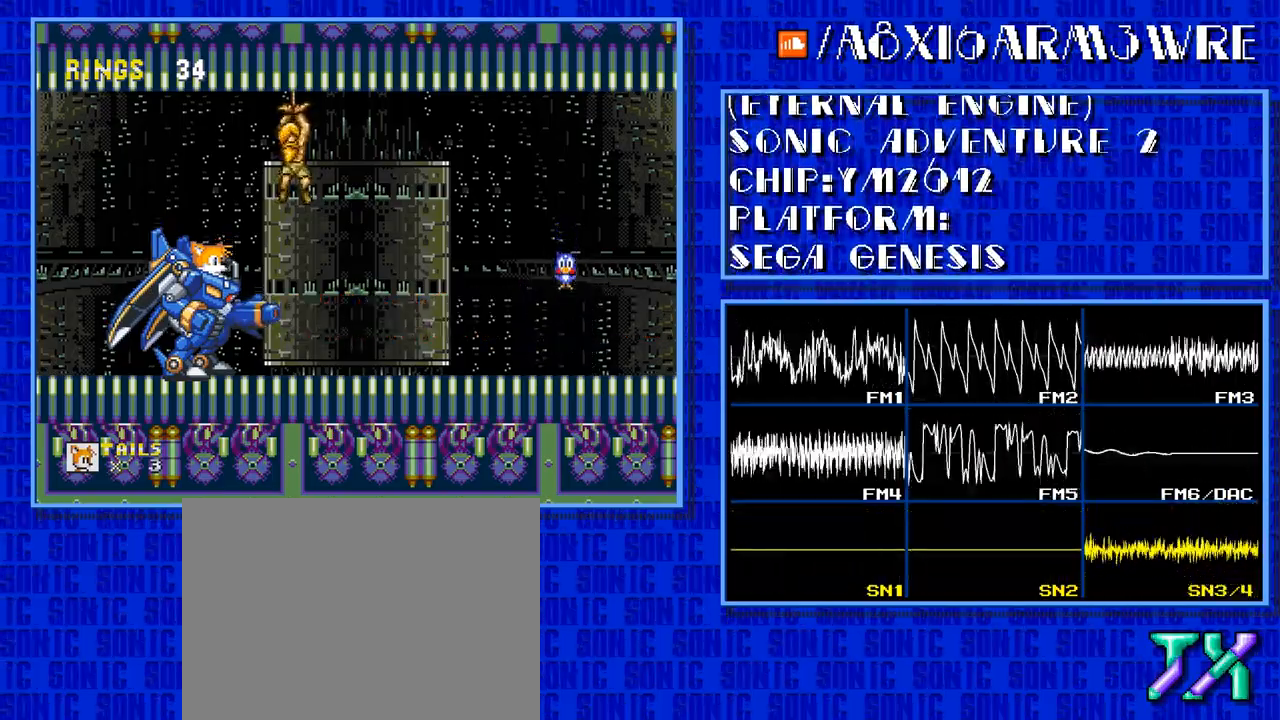
{"buttons": [], "events": []}
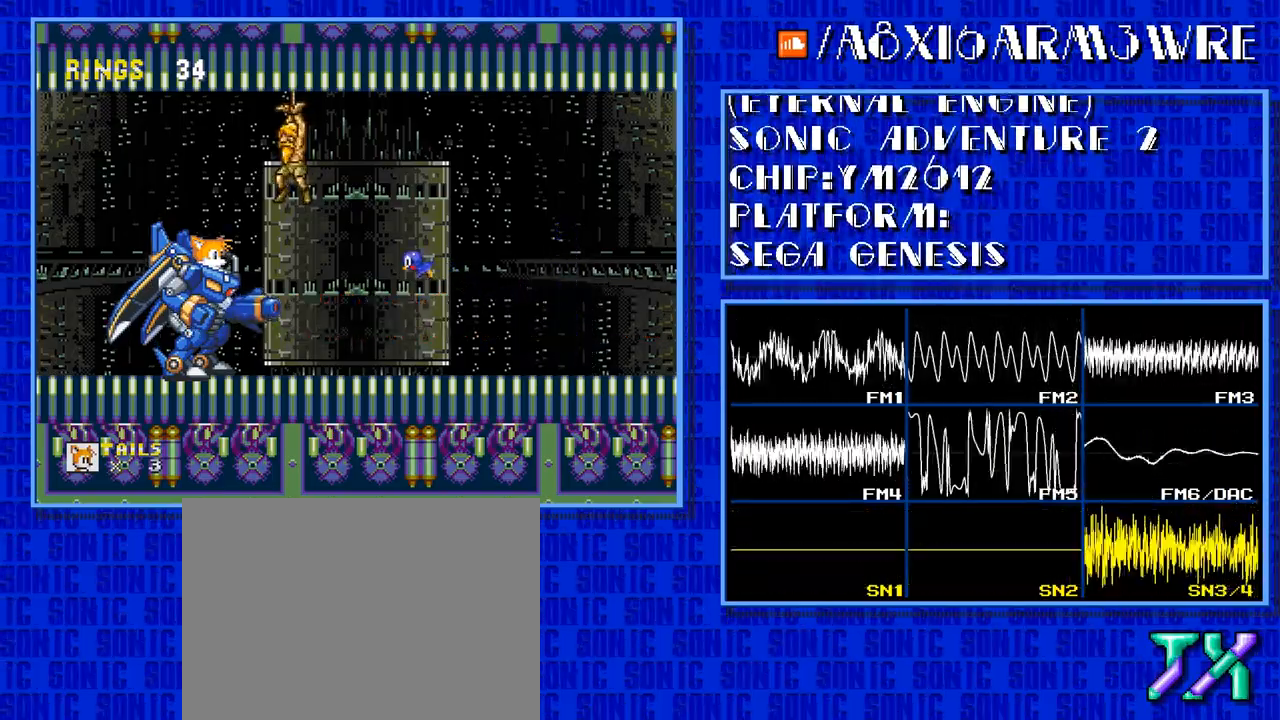
{"buttons": [], "events": []}
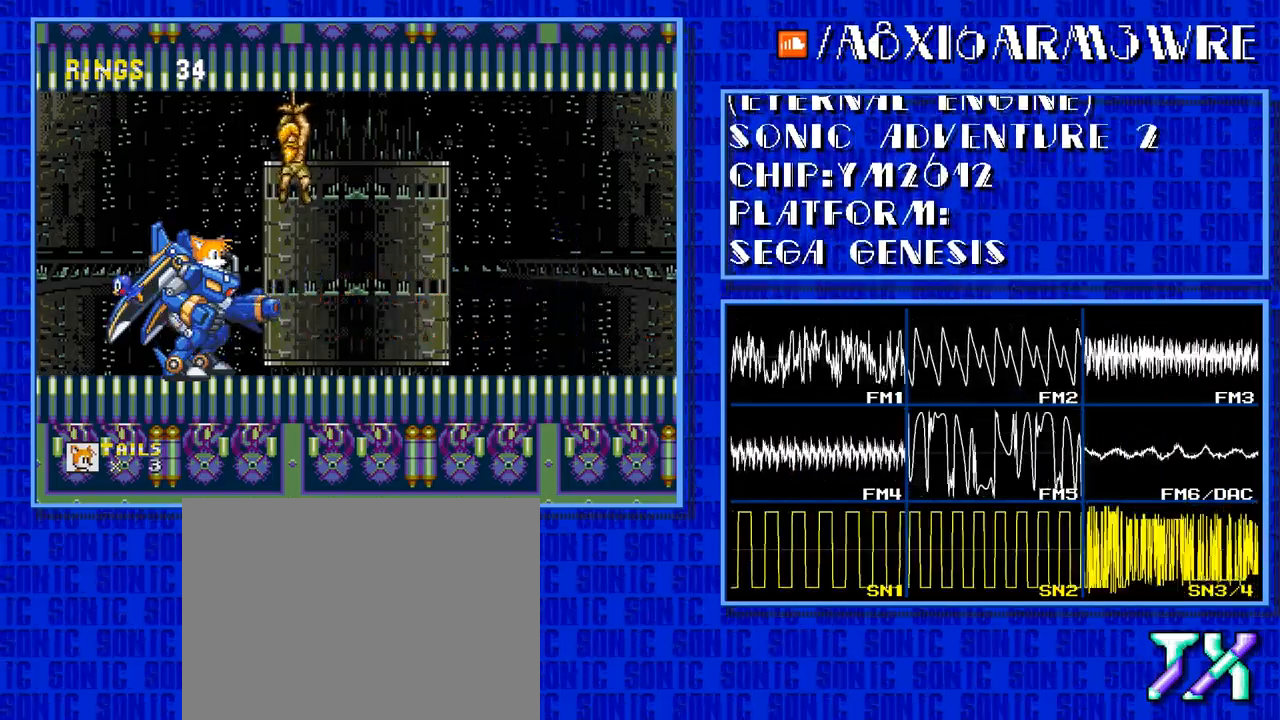
{"buttons": ["DPAD_RIGHT"], "events": [[500, "DPAD_RIGHT", "down"]]}
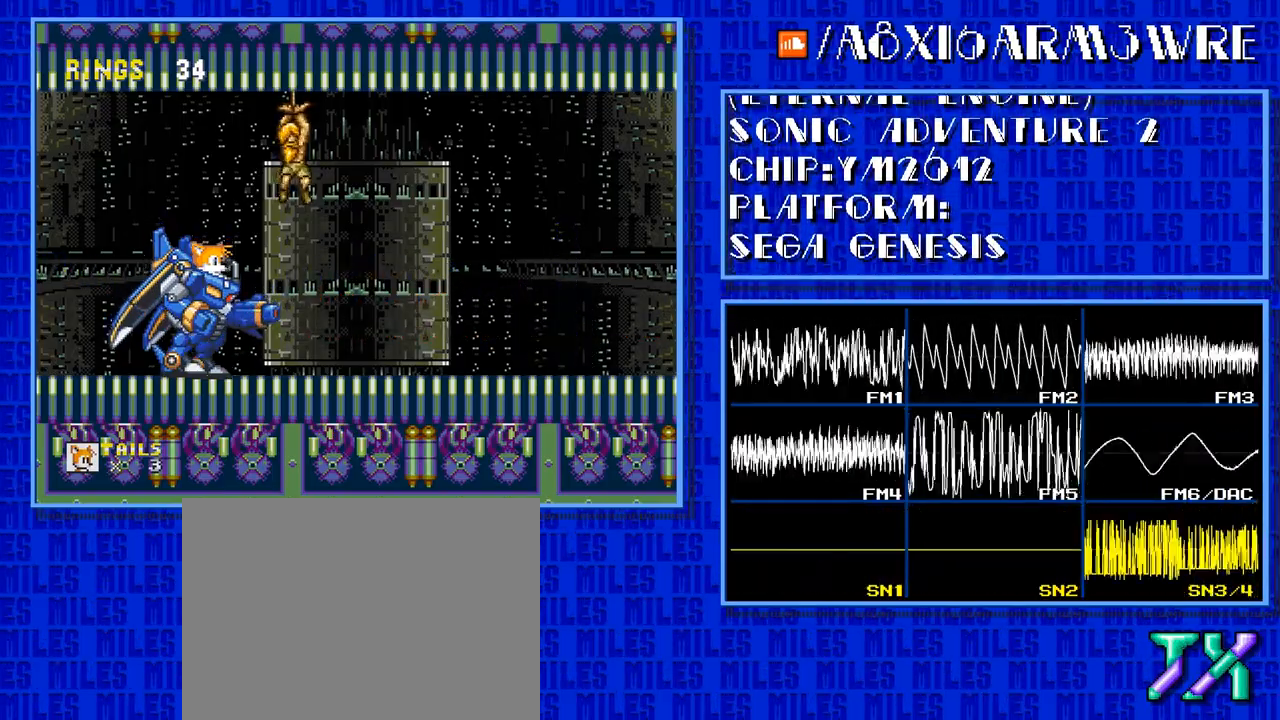
{"buttons": ["DPAD_RIGHT"], "events": []}